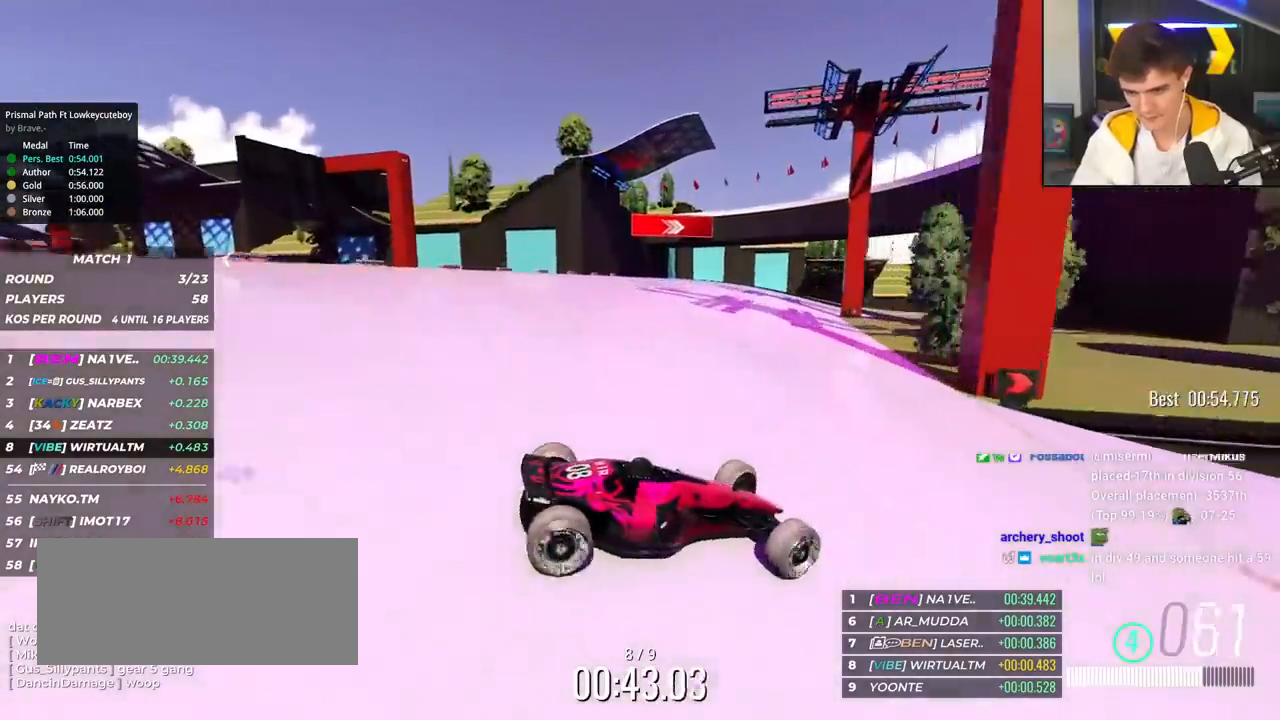
Gameplay with keyboard; each line is a JSON object with the keys held at the frame after it. "events" lists presses ("down") and releases ("up") of "brake", "down", "left", "right" and "up" between this image and that frame as [ms after this image, input, new state], when the widget could be followed in between. No other keys are recorded. Mouse input is not recorded. Key names are as the overlay labels them; some are game actions (e.g. jump) rather than physical keys.
{"keys": ["left", "up"], "events": [[50, "up", "up"], [83, "up", "down"], [233, "up", "up"], [283, "up", "down"]]}
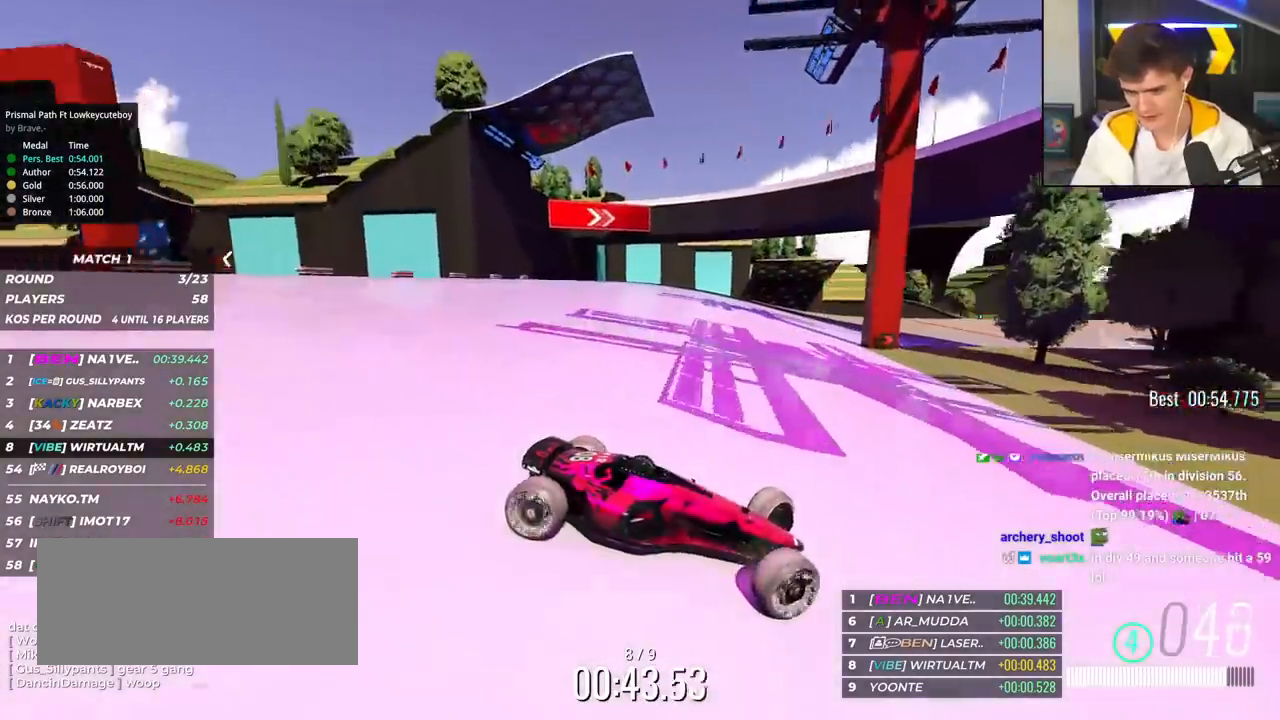
{"keys": ["left", "up"], "events": [[150, "up", "up"], [200, "up", "down"]]}
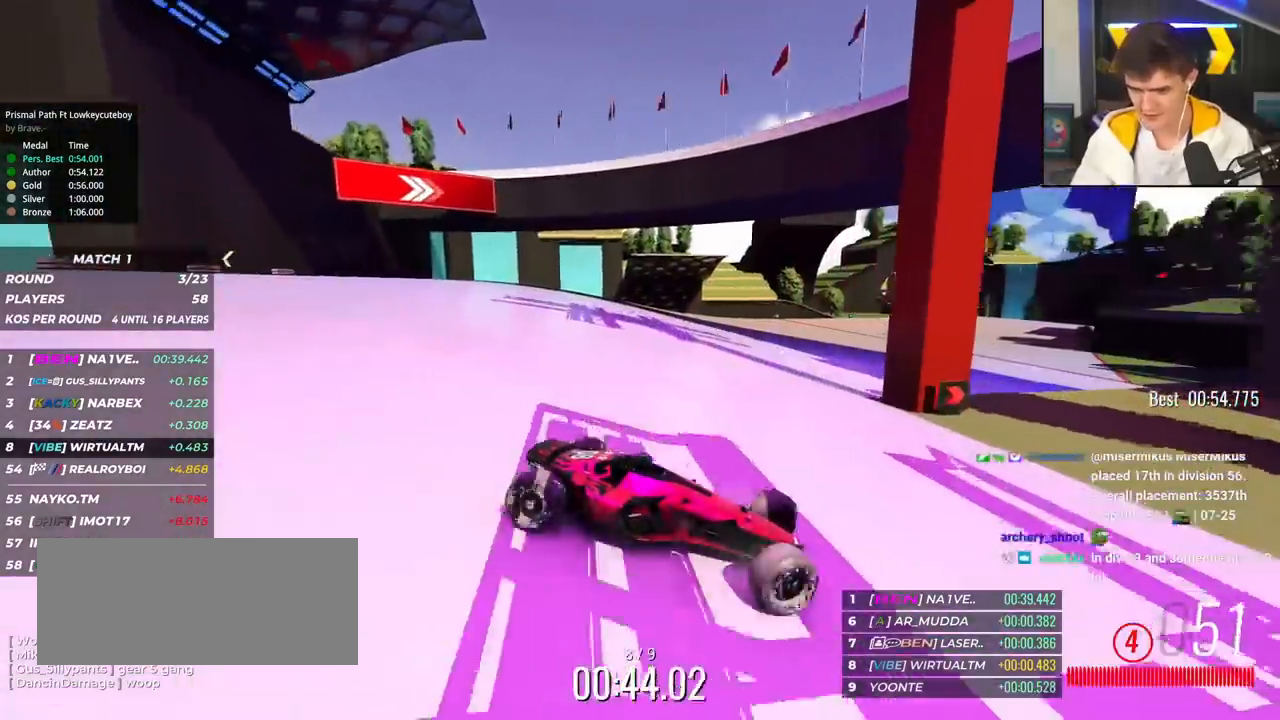
{"keys": ["left", "up"], "events": []}
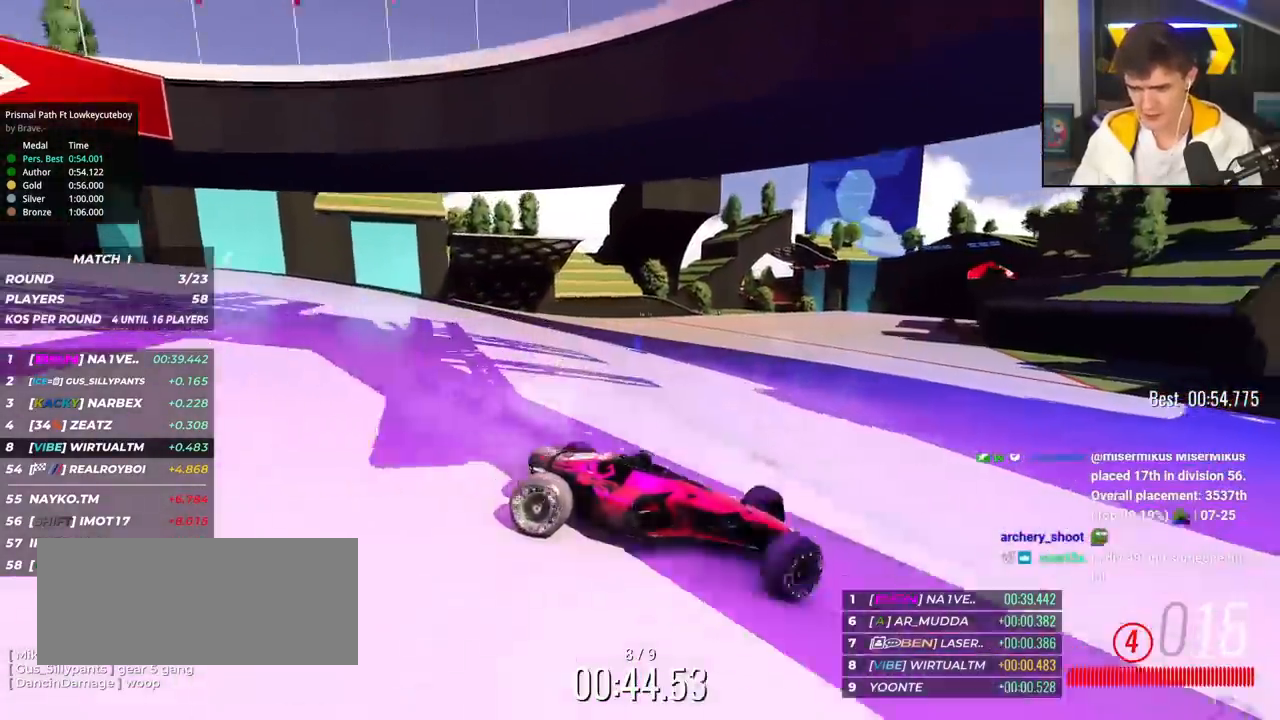
{"keys": ["left", "up"], "events": []}
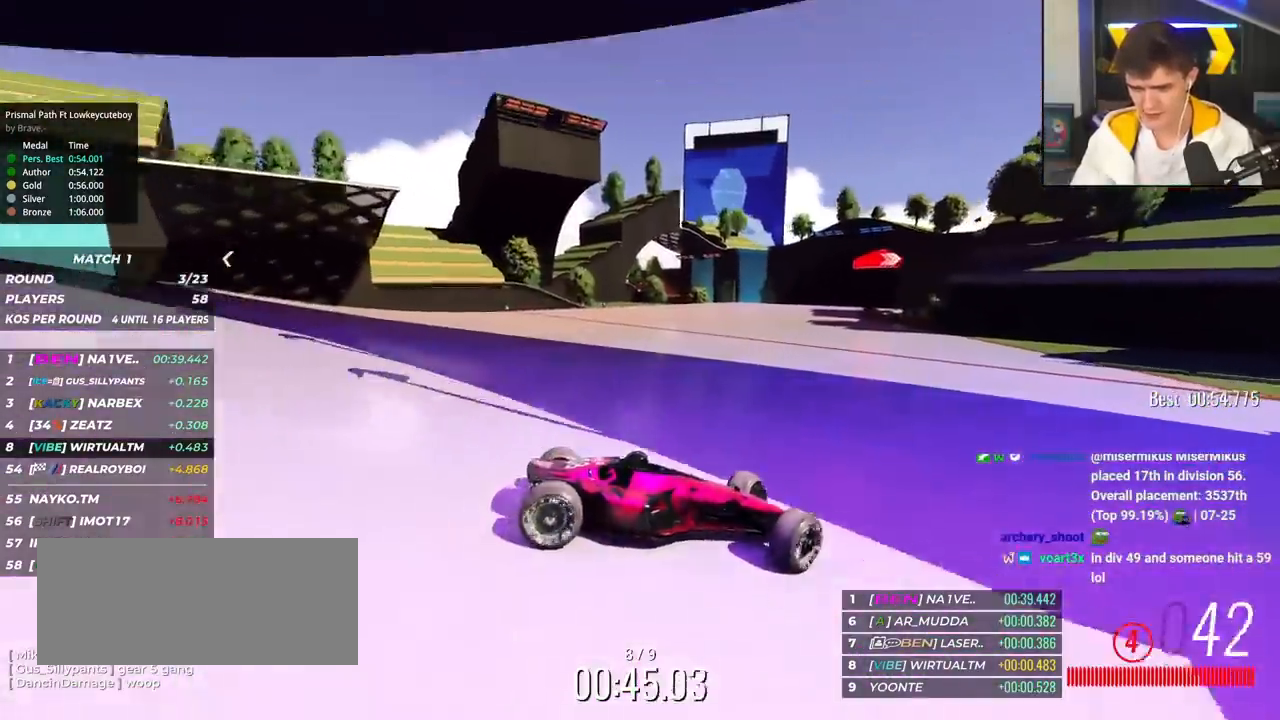
{"keys": ["left", "up"], "events": [[200, "brake", "down"], [300, "brake", "up"]]}
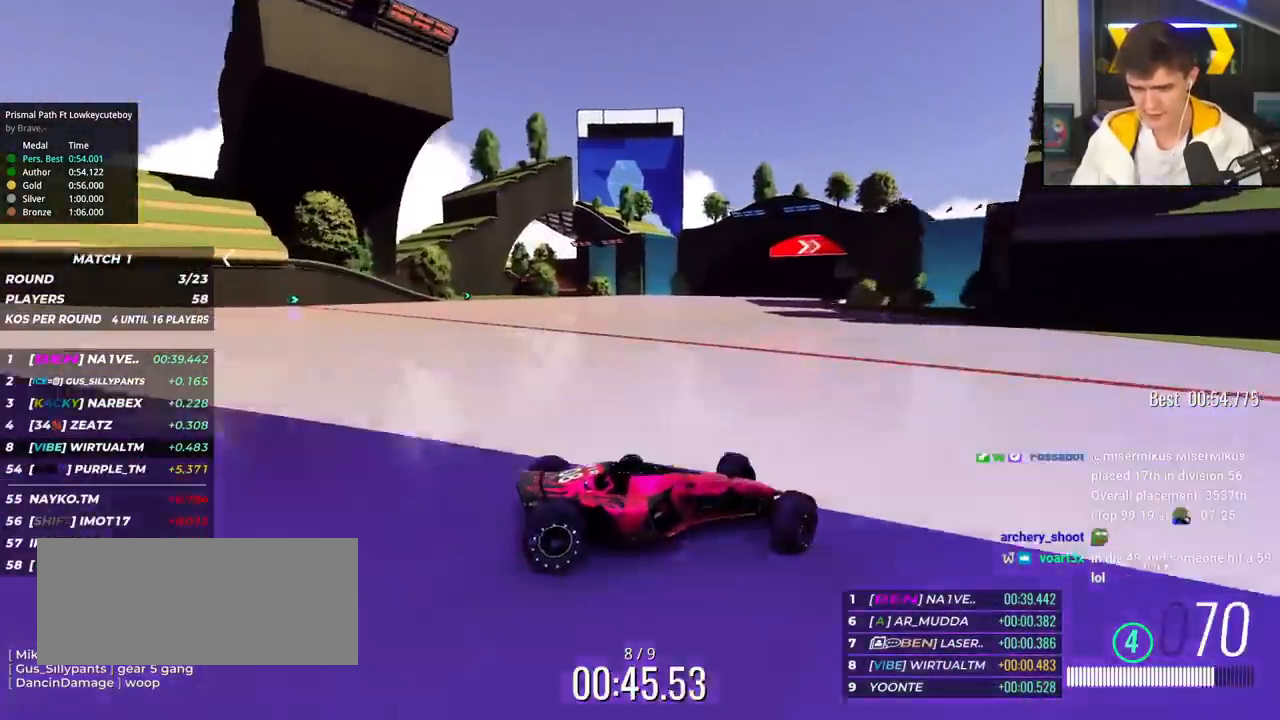
{"keys": ["left", "up"], "events": [[167, "brake", "down"], [217, "brake", "up"]]}
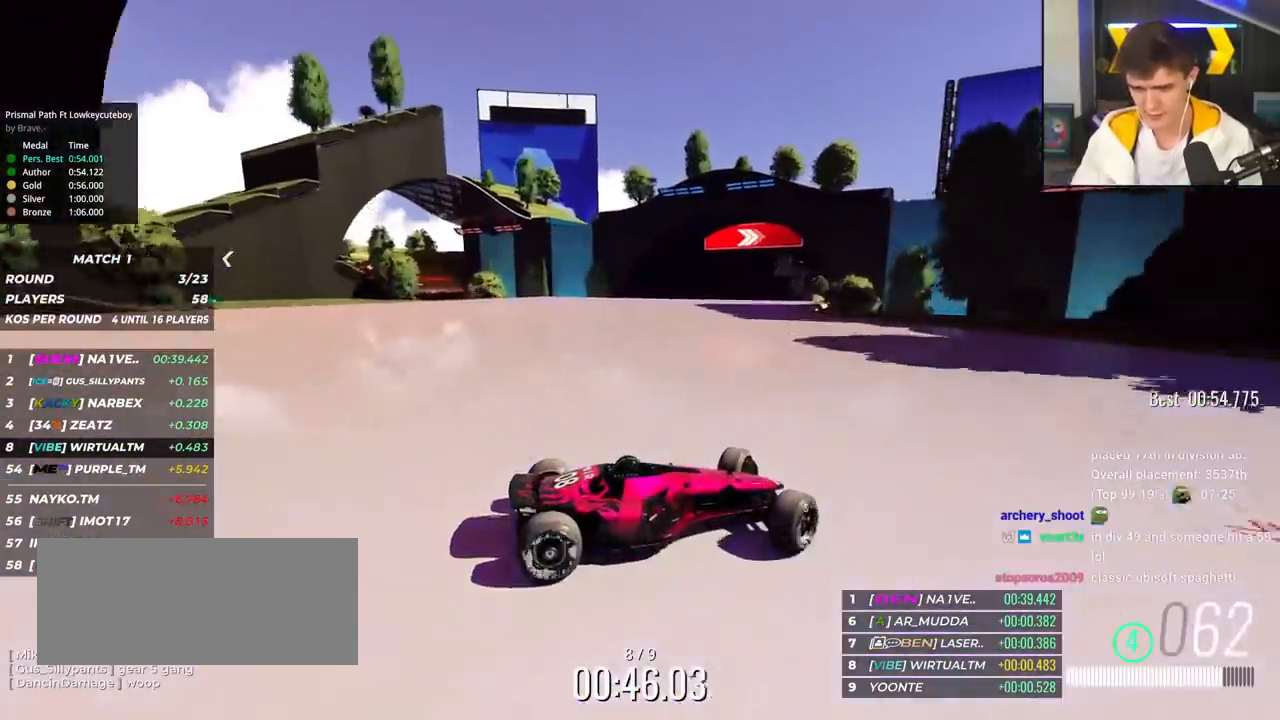
{"keys": ["left", "up"], "events": [[50, "brake", "down"], [100, "brake", "up"]]}
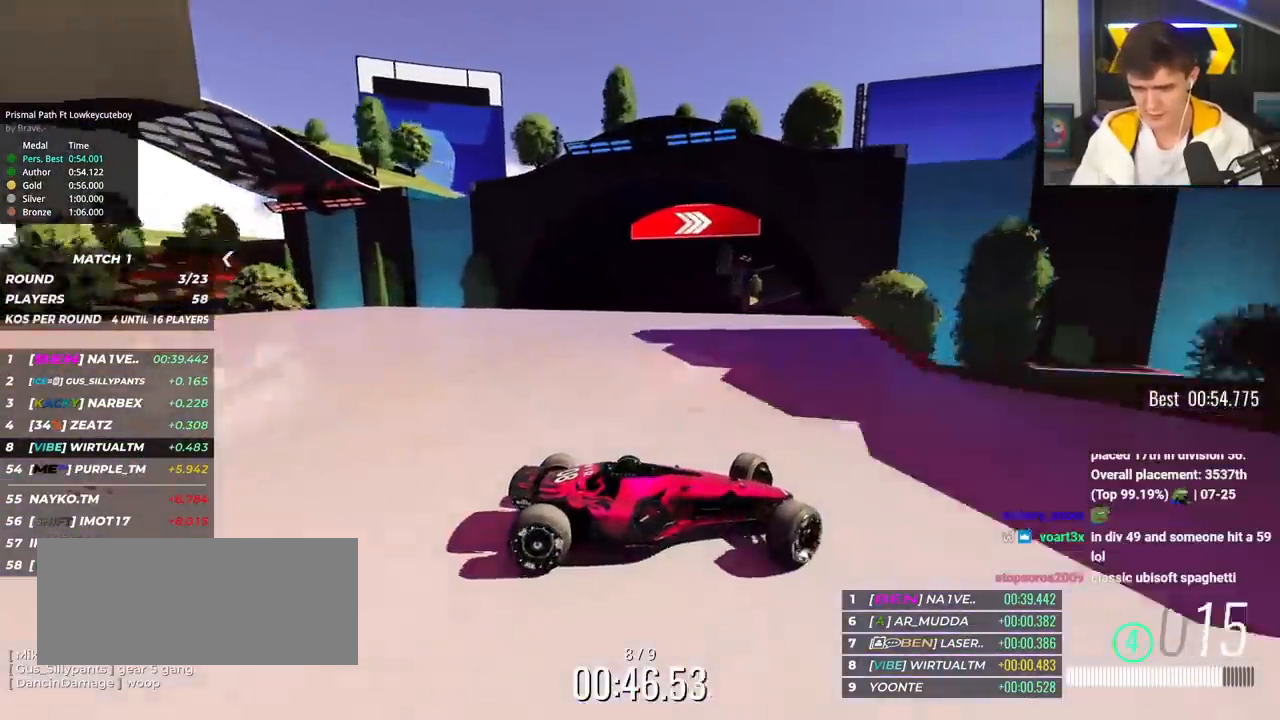
{"keys": ["left", "up"], "events": [[17, "brake", "down"], [67, "brake", "up"], [434, "brake", "down"], [484, "brake", "up"]]}
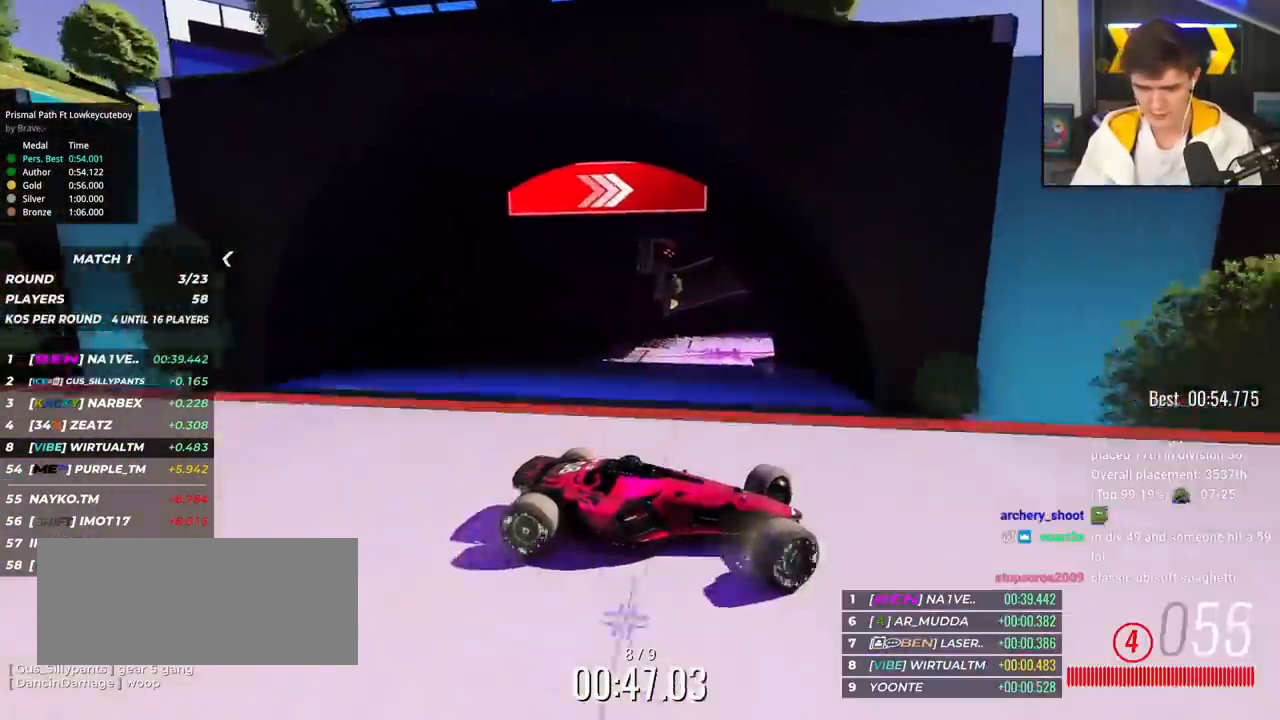
{"keys": ["left", "up"], "events": []}
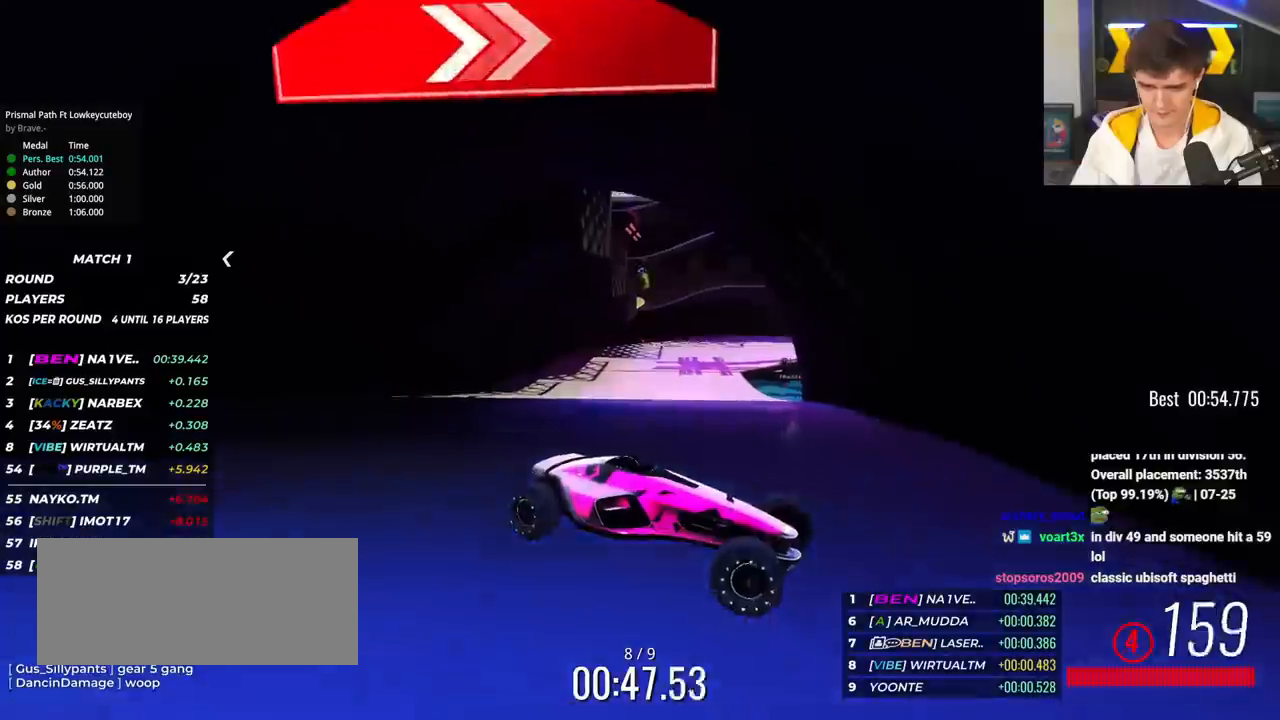
{"keys": ["left", "up"], "events": []}
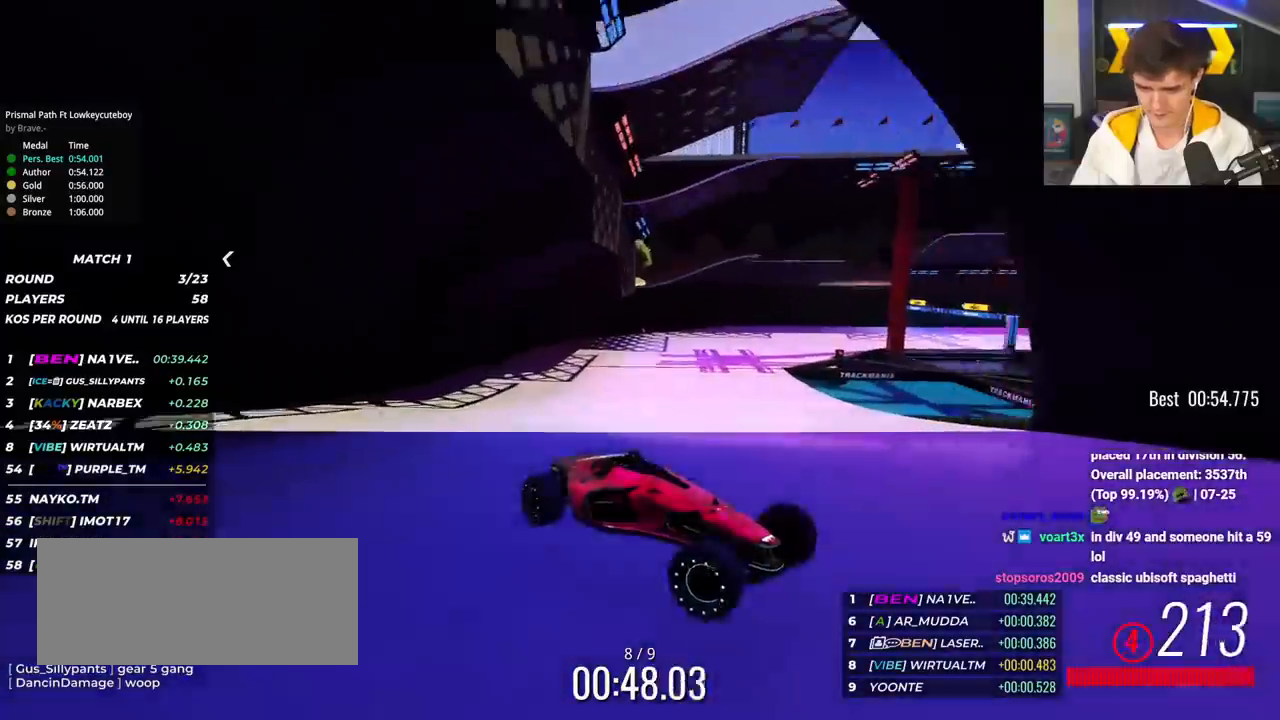
{"keys": ["left", "up"], "events": [[250, "brake", "down"], [383, "brake", "up"]]}
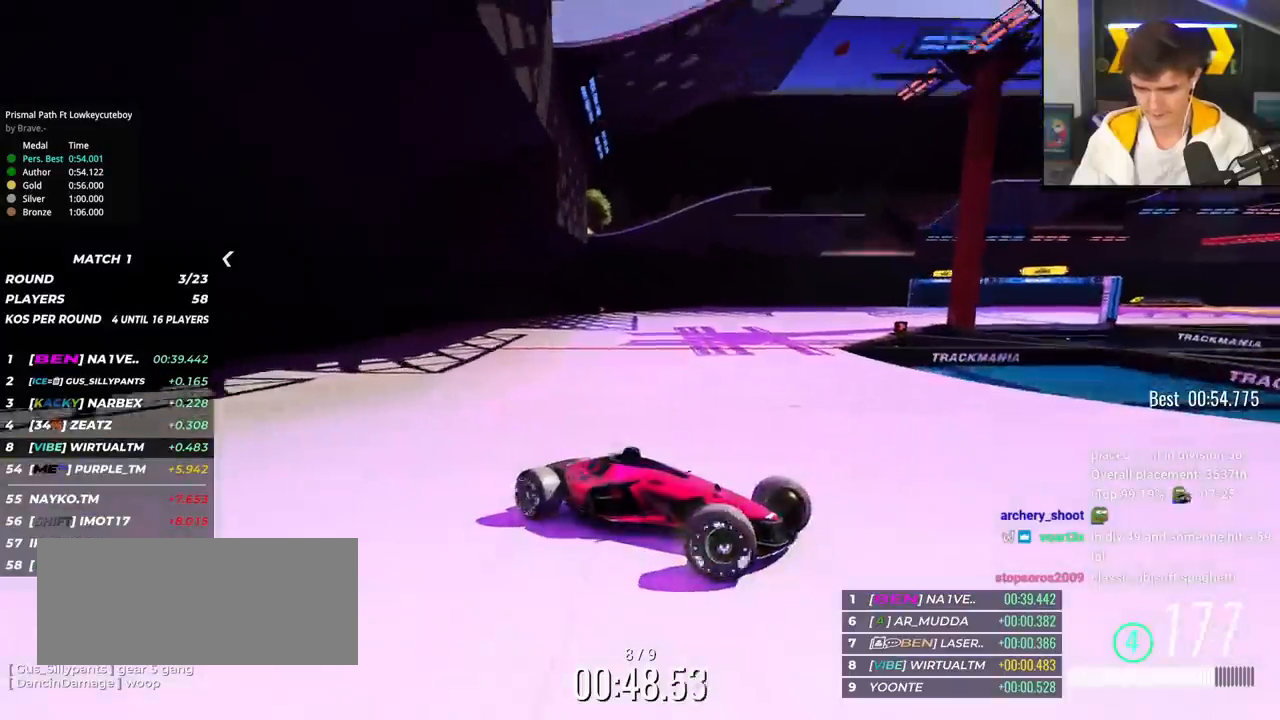
{"keys": ["left", "up"], "events": [[33, "brake", "down"], [117, "brake", "up"], [400, "brake", "down"], [451, "brake", "up"]]}
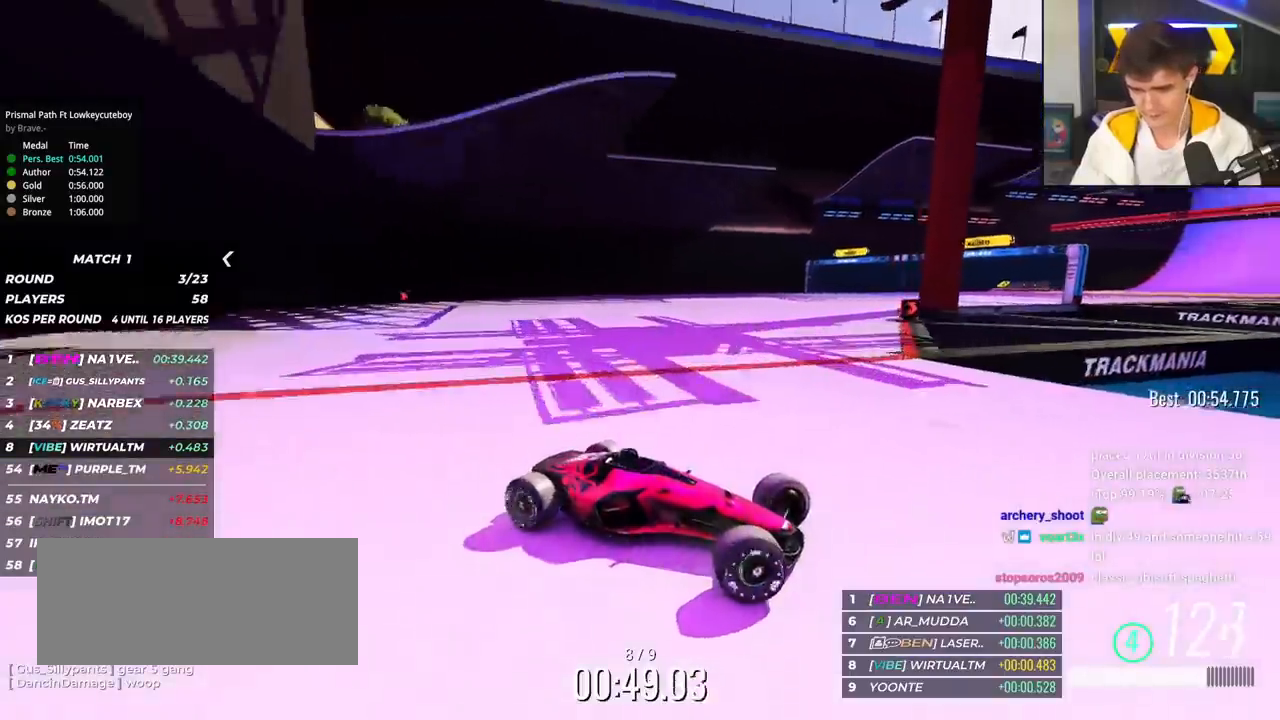
{"keys": ["left", "up"], "events": []}
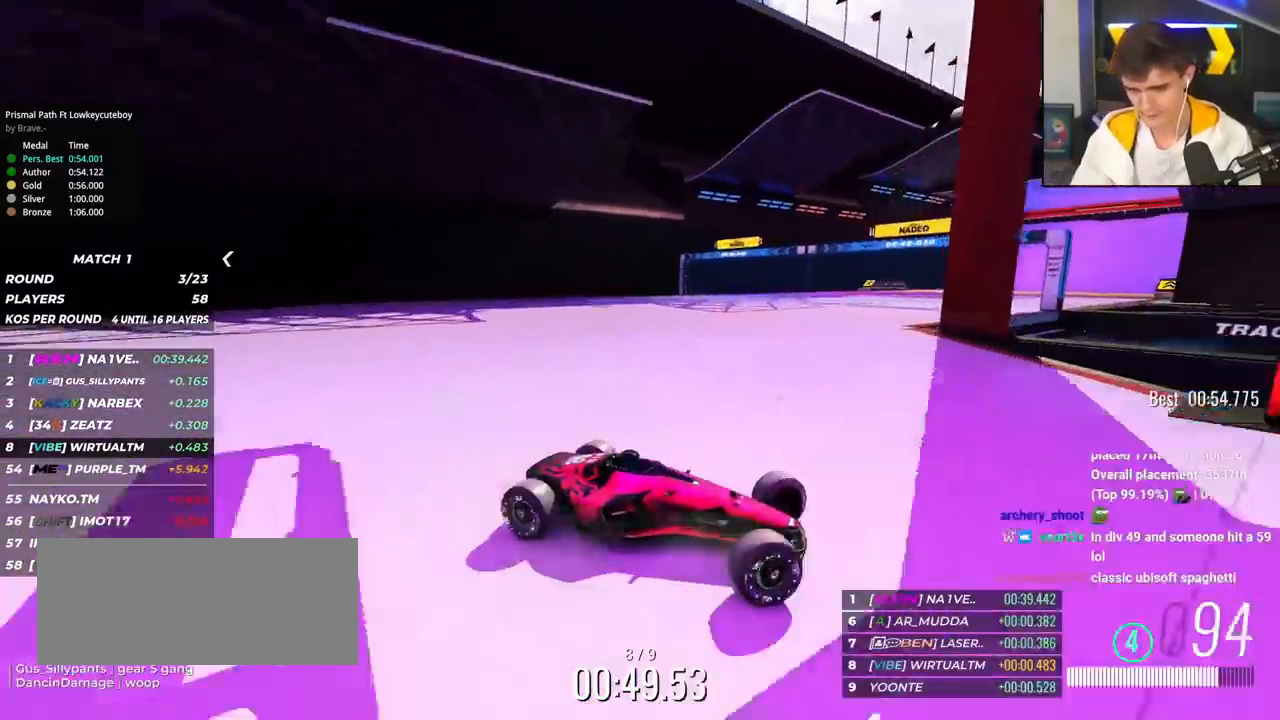
{"keys": ["left", "up"], "events": []}
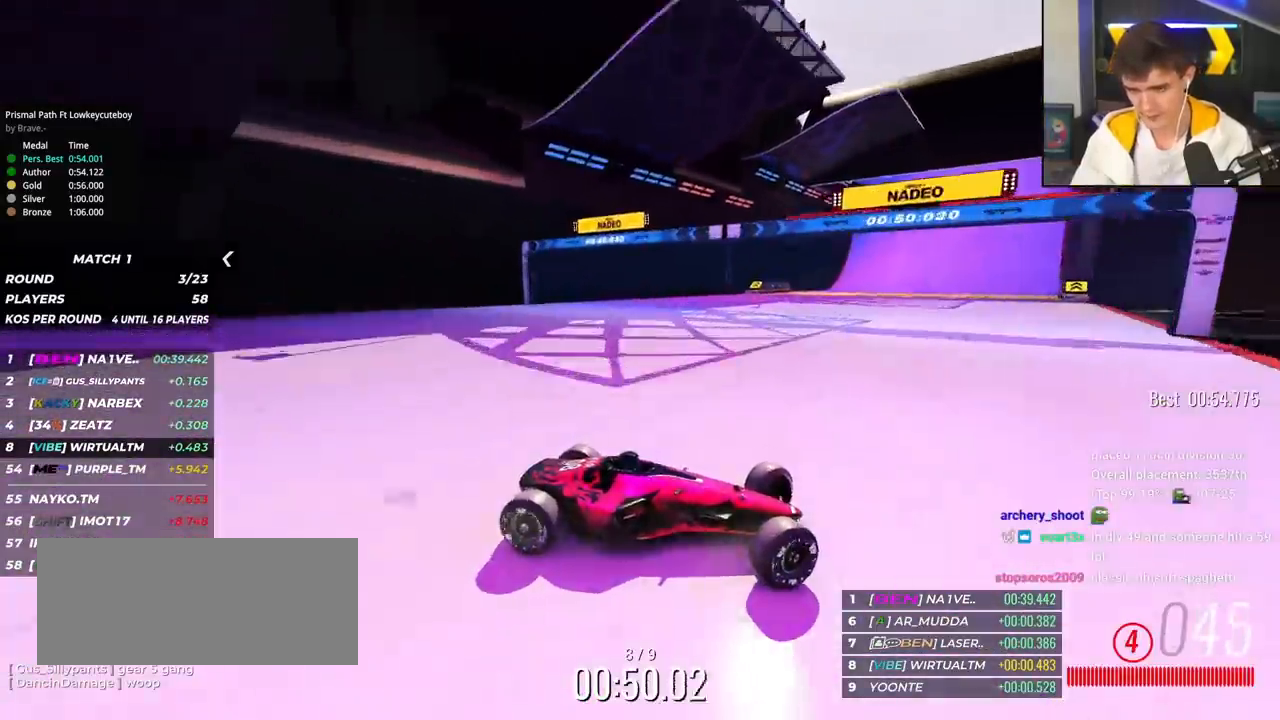
{"keys": ["left", "up"], "events": []}
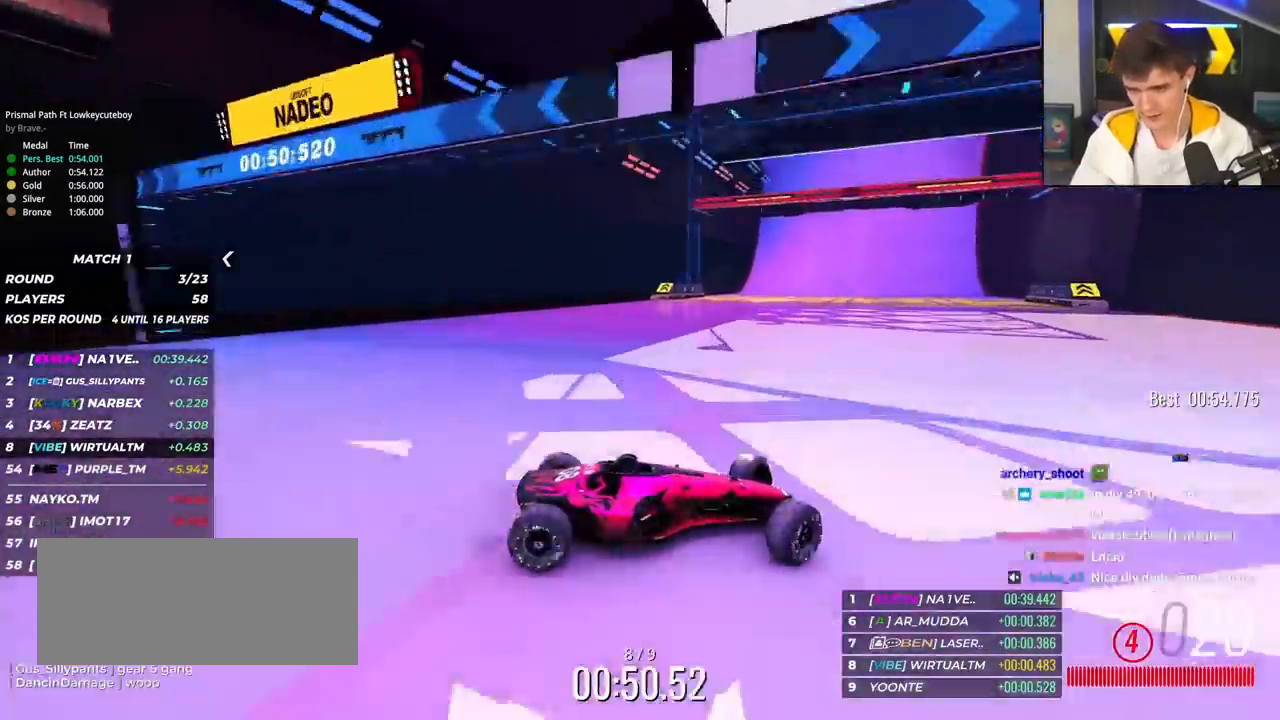
{"keys": ["left", "up"], "events": []}
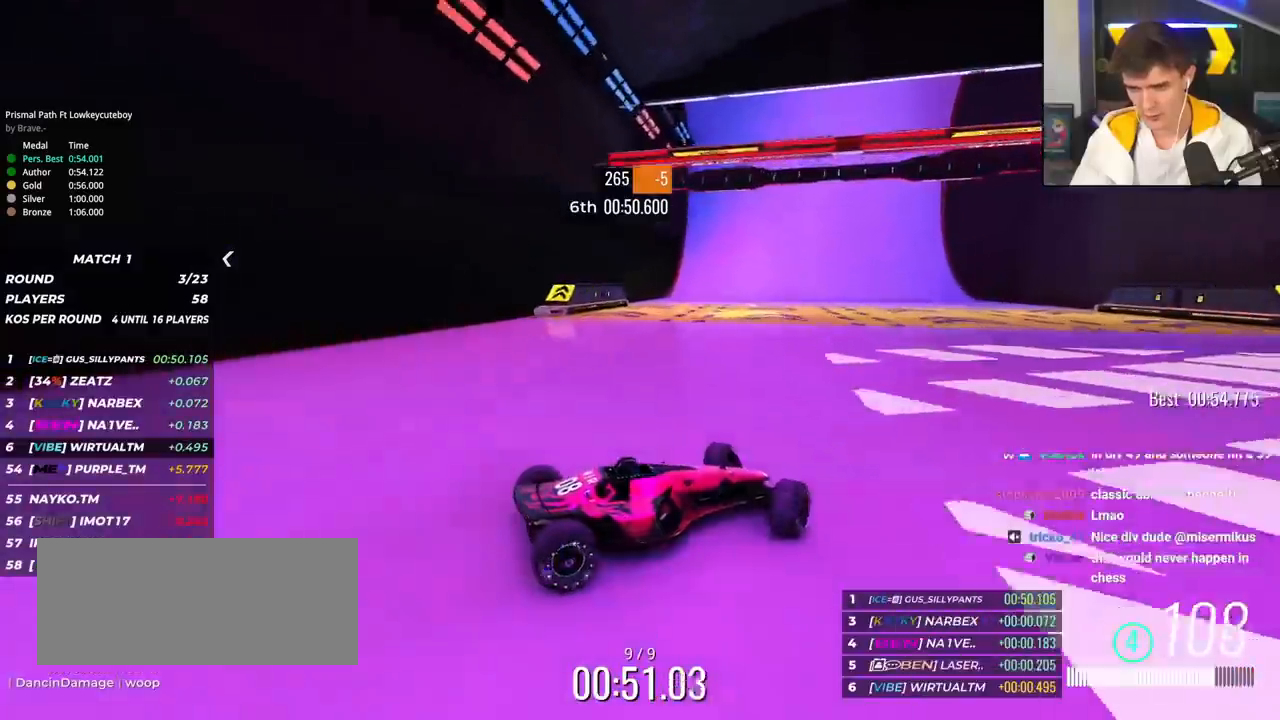
{"keys": ["left", "up"], "events": []}
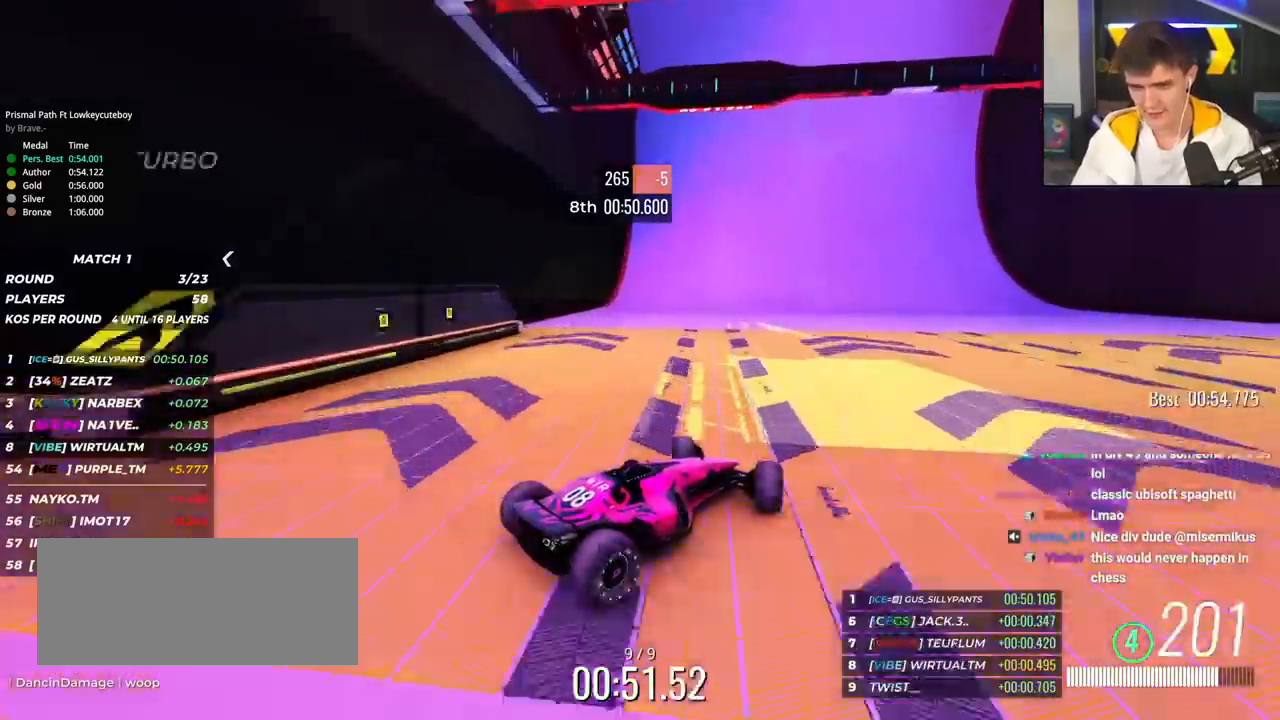
{"keys": ["up"], "events": [[317, "left", "up"], [351, "right", "down"], [451, "right", "up"]]}
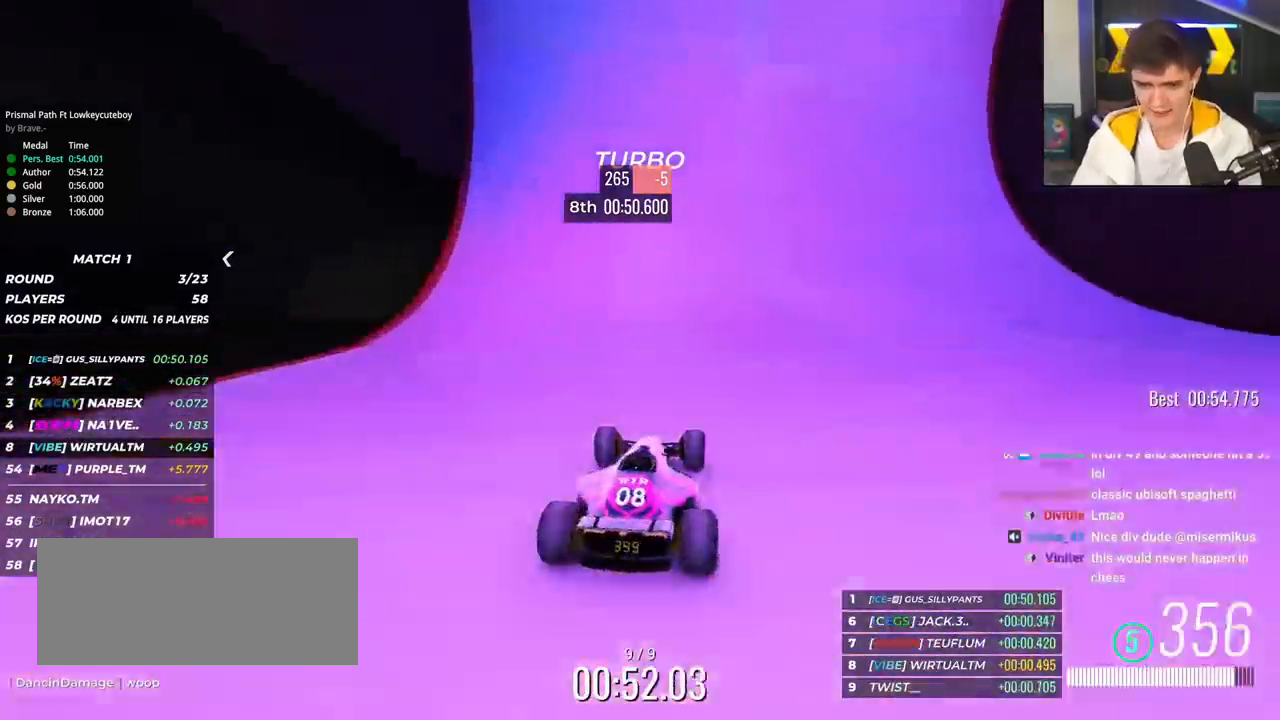
{"keys": ["up"], "events": [[33, "right", "down"], [334, "right", "up"]]}
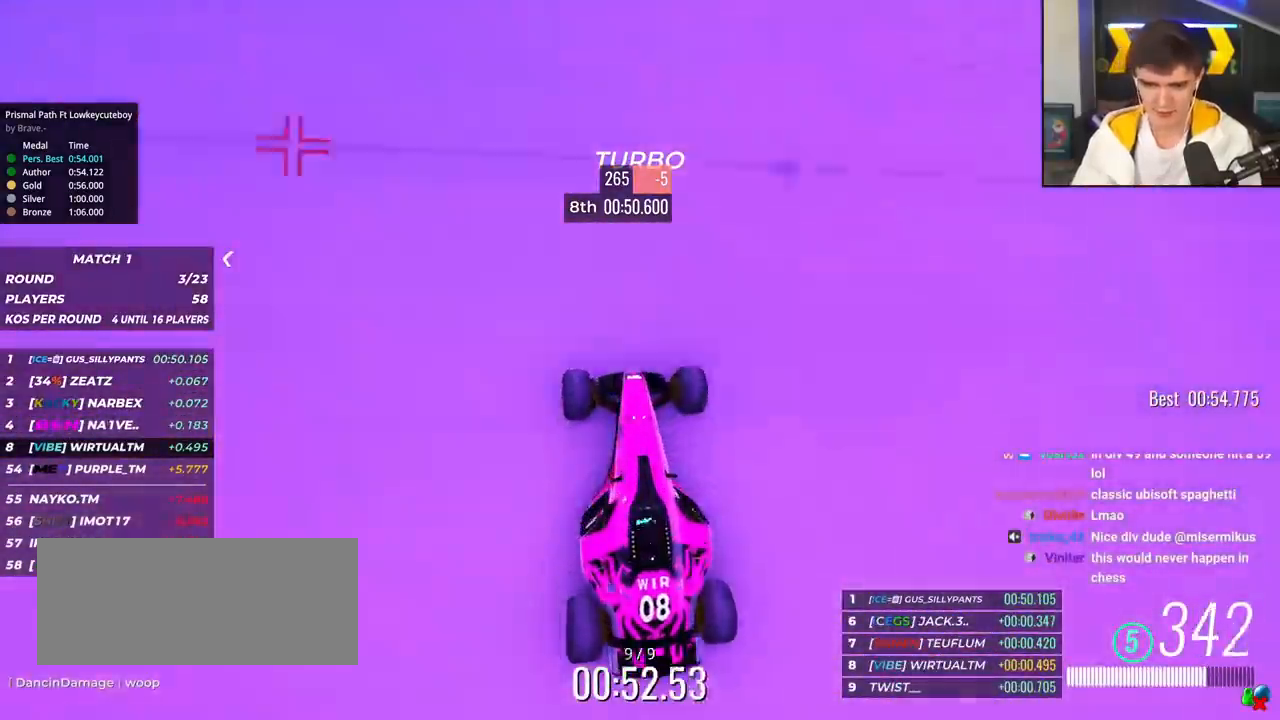
{"keys": ["left", "up"], "events": [[484, "left", "down"]]}
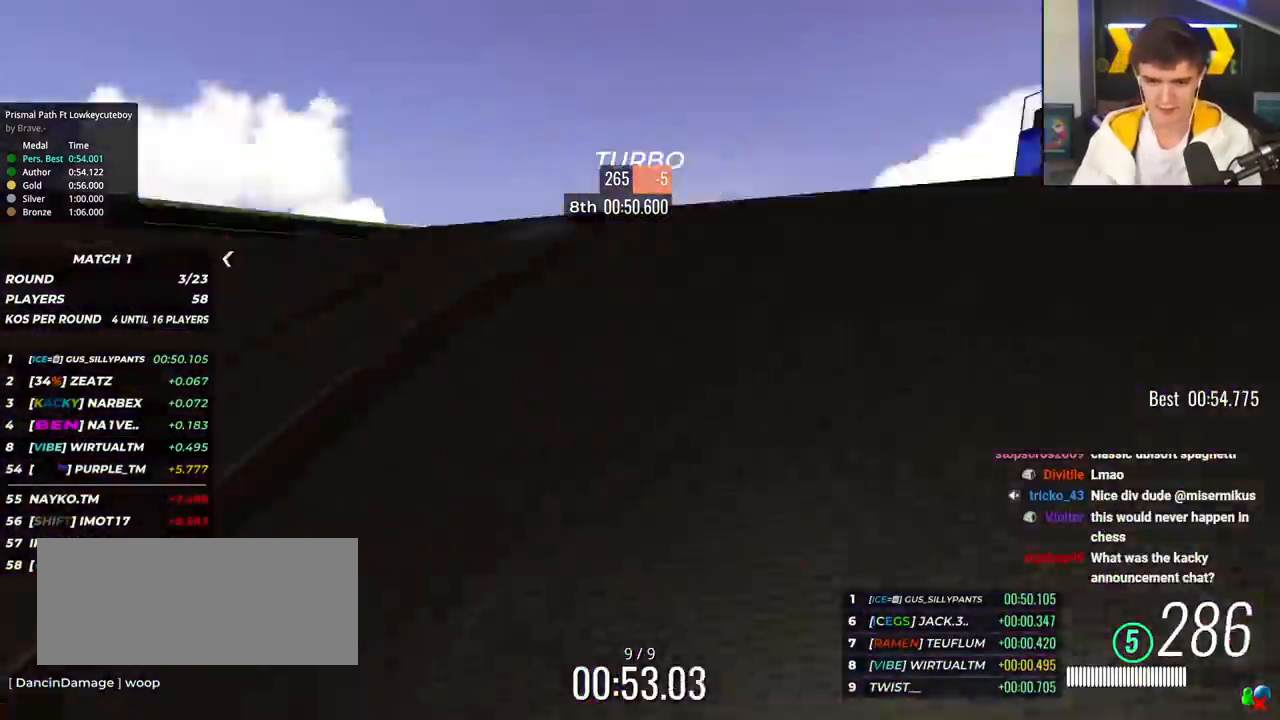
{"keys": ["up"], "events": [[33, "left", "up"]]}
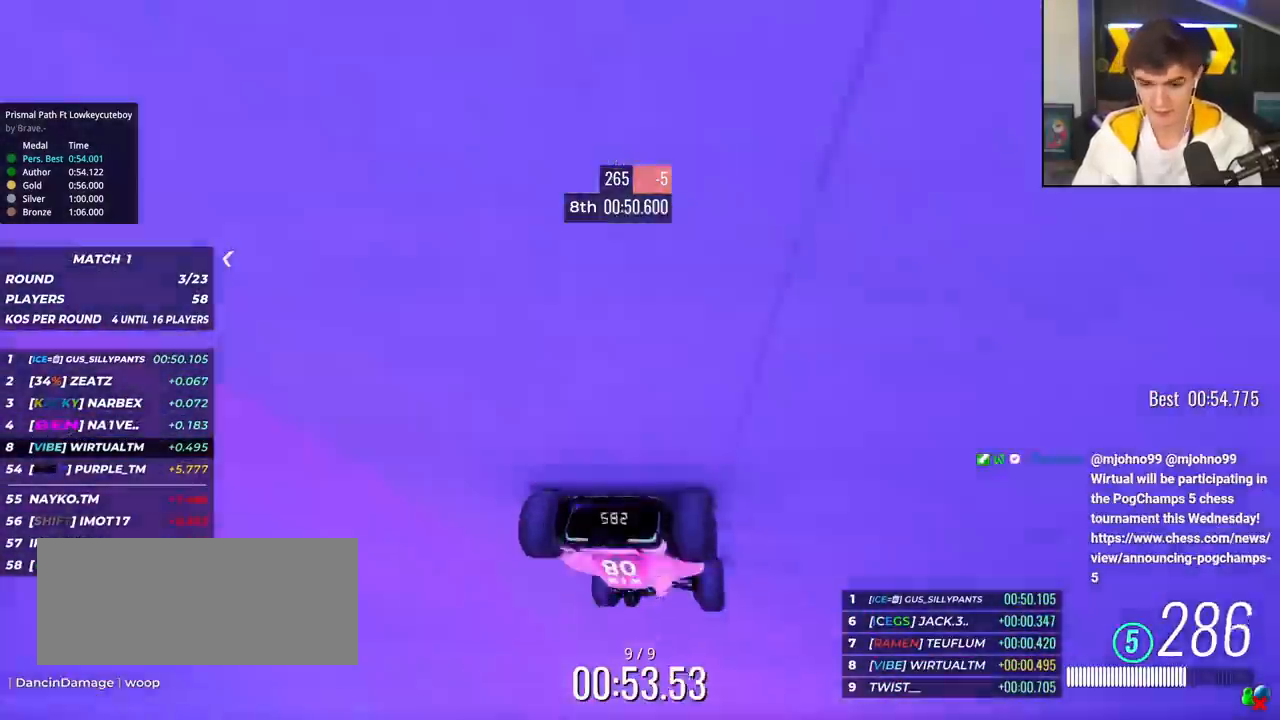
{"keys": ["up"], "events": []}
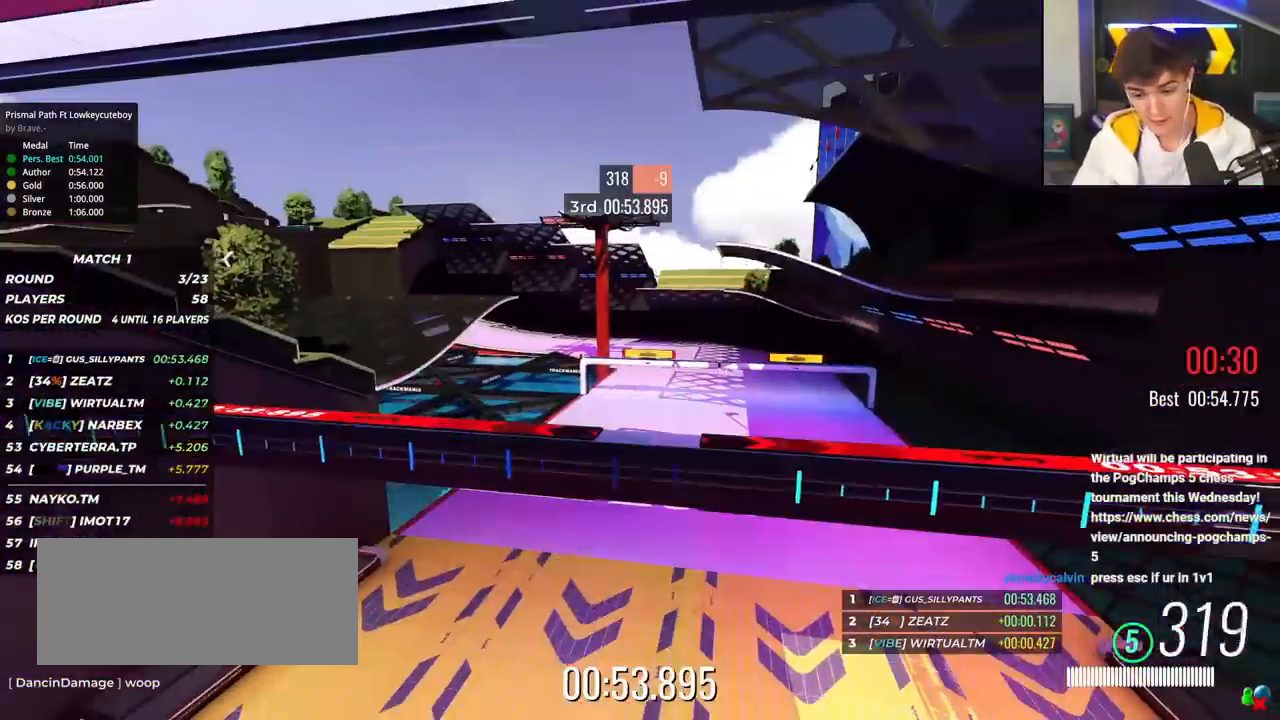
{"keys": [], "events": [[300, "up", "up"]]}